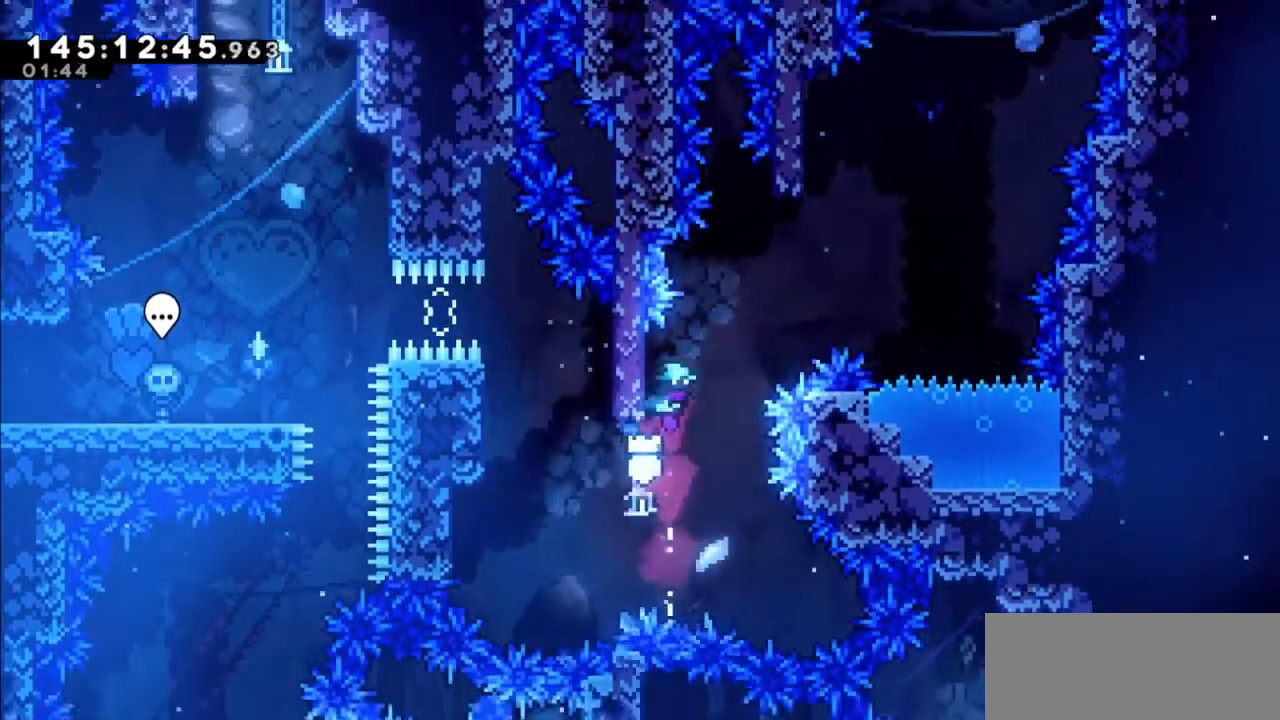
Gameplay with keyboard; each line is a JSON object with the keys held at the frame after it. "events" lists presses ("down") and releases ("up") of "dash", "demo", "down", "grab", "jump", "jump2", "left", "right" and "up" between this image and that frame as [ms after this image, input, new state], when the widget could be followed in between. No other keys are recorded. Mouse input is not recorded. Key names are as the overlay labels them; some are game actions (e.g. jump) rather than physical keys.
{"keys": ["down", "grab"], "events": [[100, "left", "down"], [200, "grab", "down"], [334, "left", "up"], [501, "down", "down"]]}
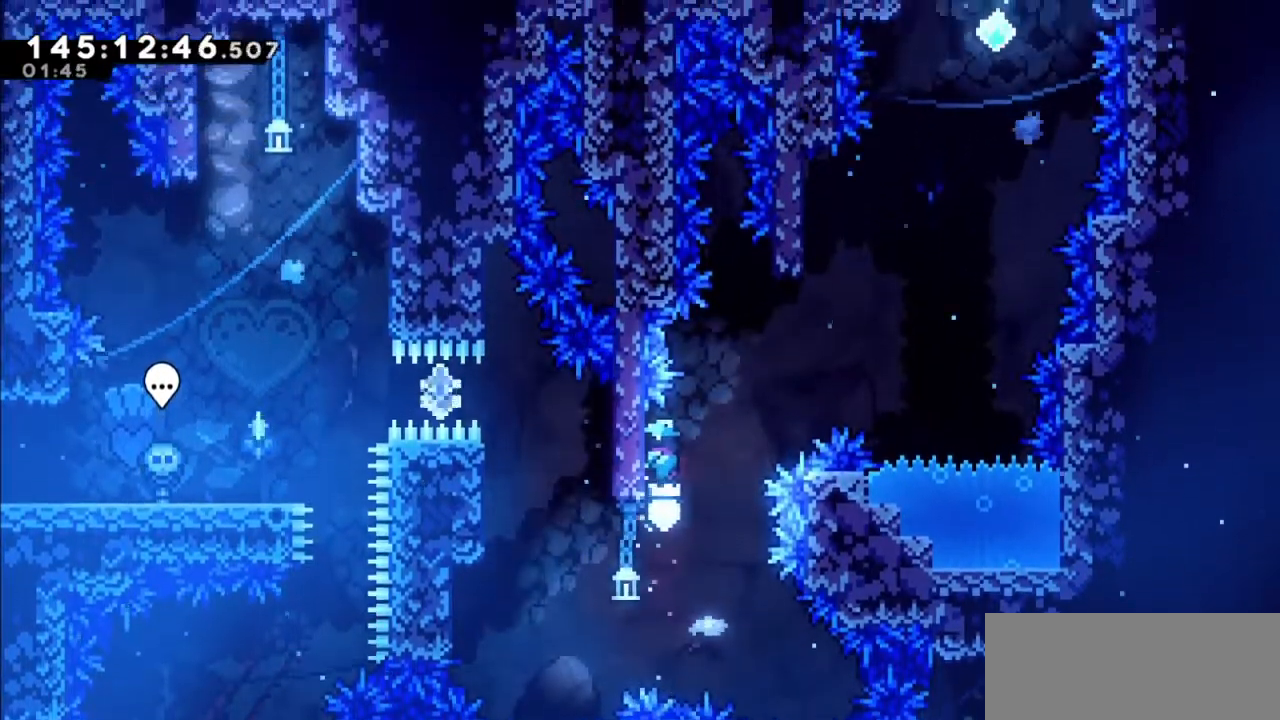
{"keys": ["jump2", "right"], "events": [[100, "down", "up"], [200, "jump2", "down"], [200, "right", "down"], [433, "grab", "up"]]}
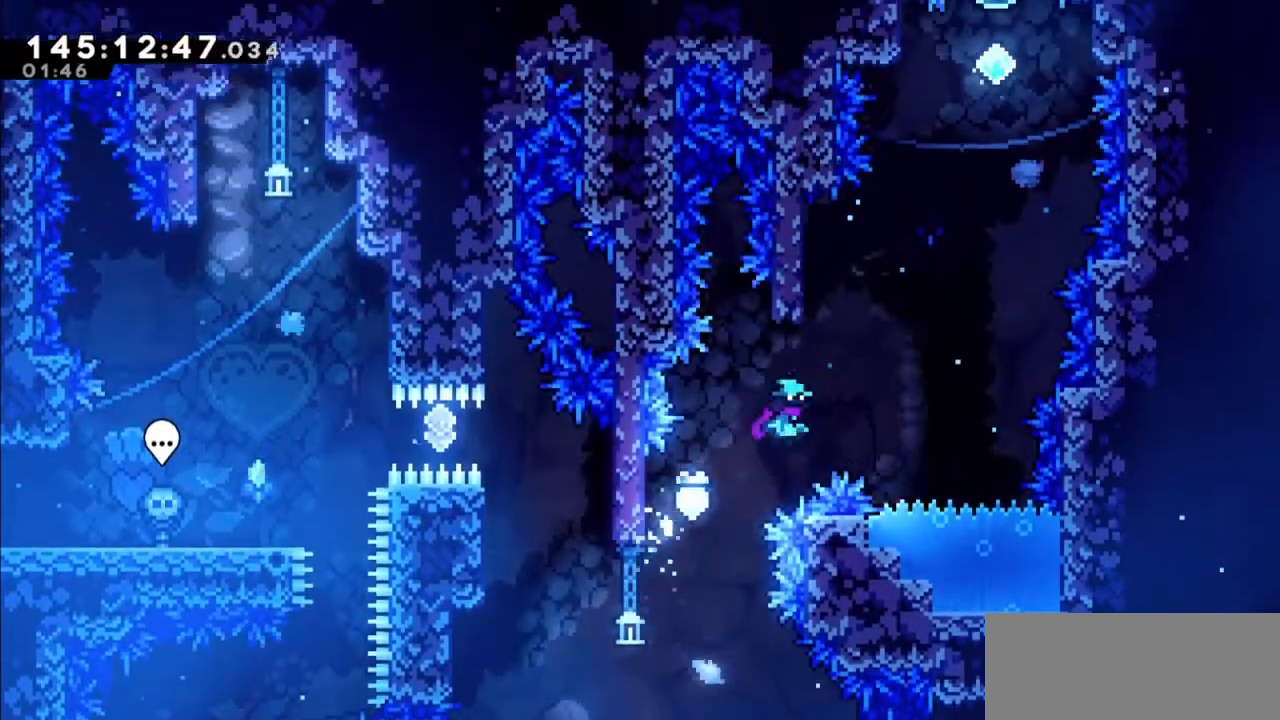
{"keys": ["jump2", "right", "up"], "events": [[33, "jump2", "up"], [67, "right", "up"], [134, "dash", "down"], [134, "up", "down"], [267, "dash", "up"], [267, "right", "down"], [300, "jump2", "down"]]}
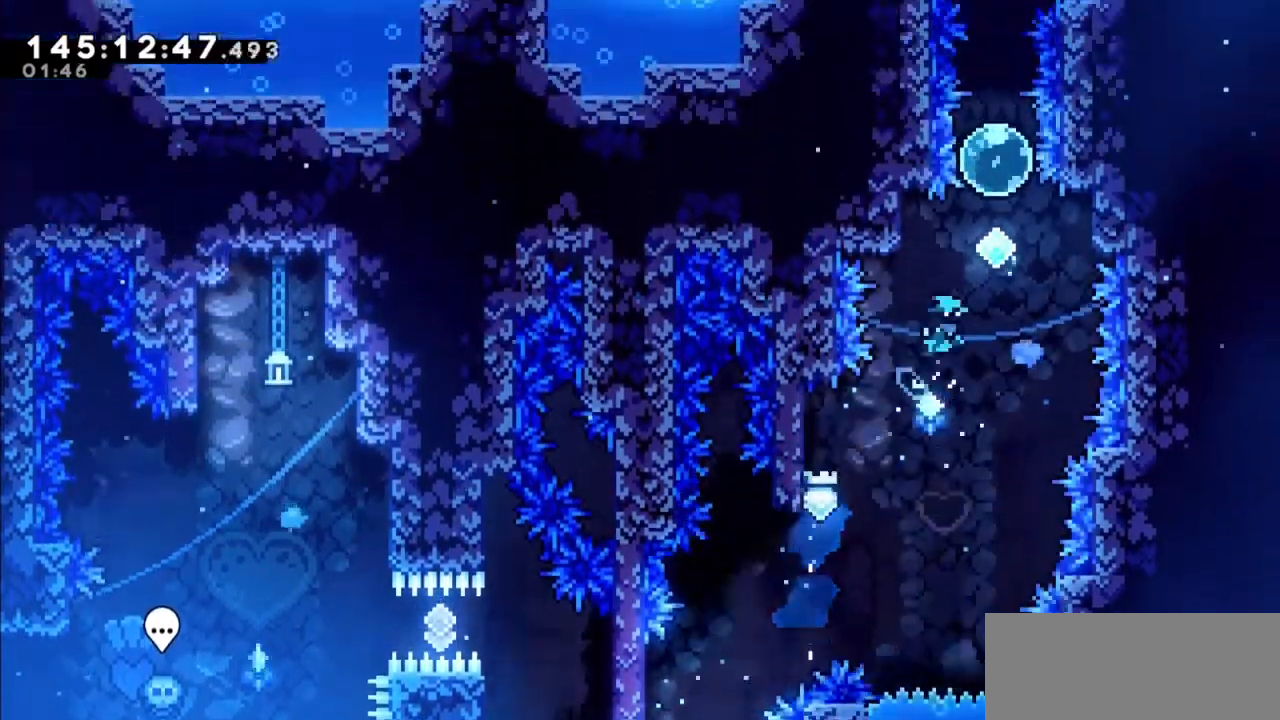
{"keys": ["dash", "up"], "events": [[133, "right", "up"], [200, "dash", "down"], [200, "jump2", "up"], [367, "dash", "up"], [467, "dash", "down"]]}
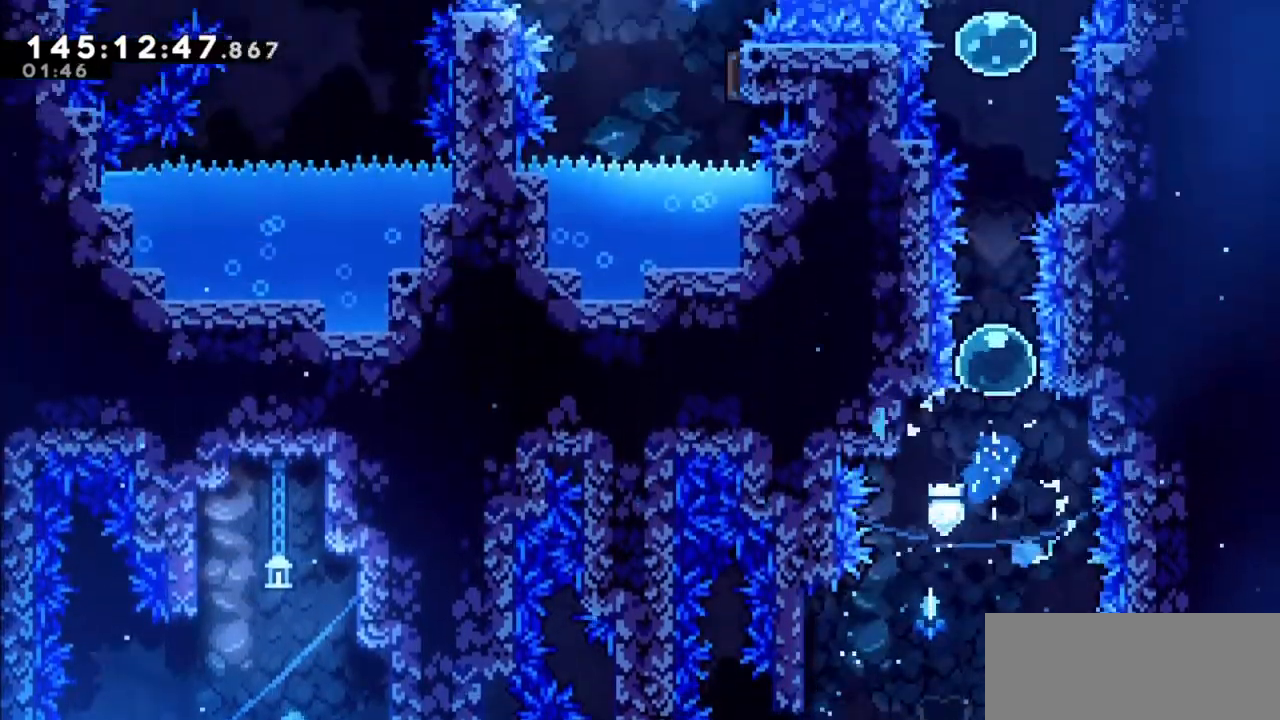
{"keys": ["dash", "up"], "events": [[100, "dash", "up"], [434, "dash", "down"]]}
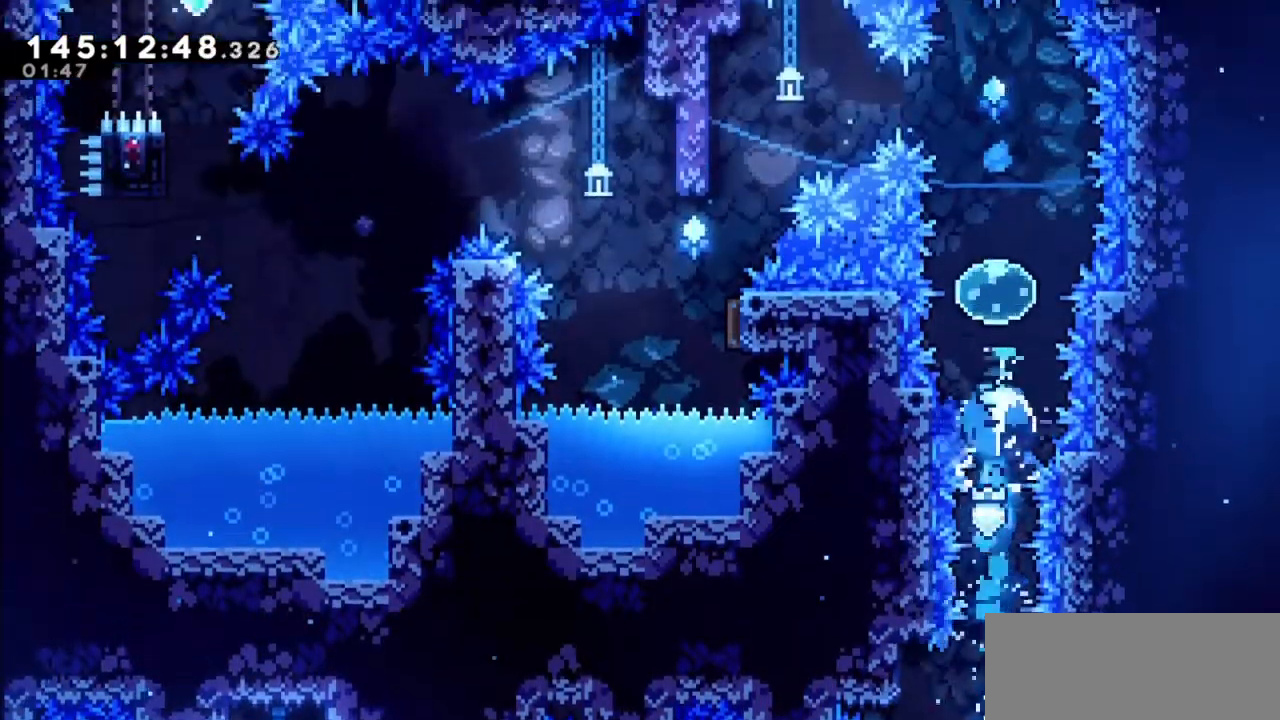
{"keys": [], "events": [[66, "dash", "up"], [233, "dash", "down"], [367, "dash", "up"], [467, "up", "up"]]}
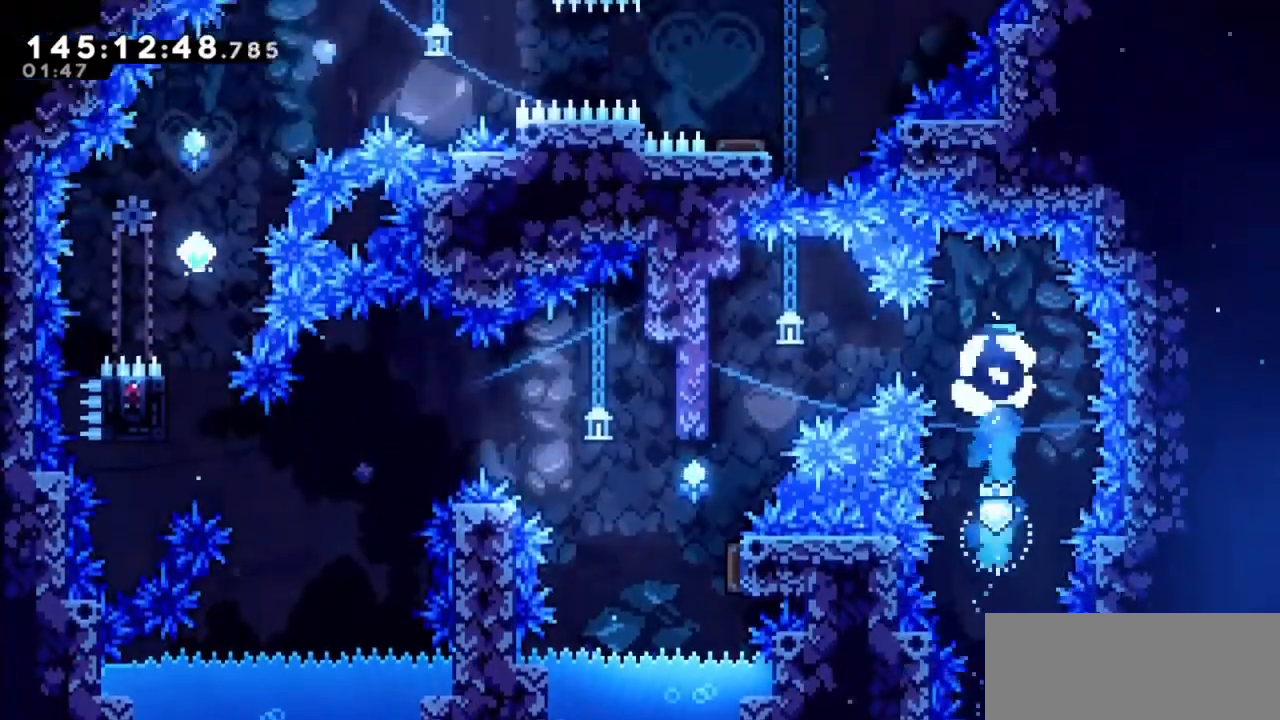
{"keys": ["grab", "left"], "events": [[33, "dash", "down"], [33, "left", "down"], [434, "grab", "down"], [467, "dash", "up"]]}
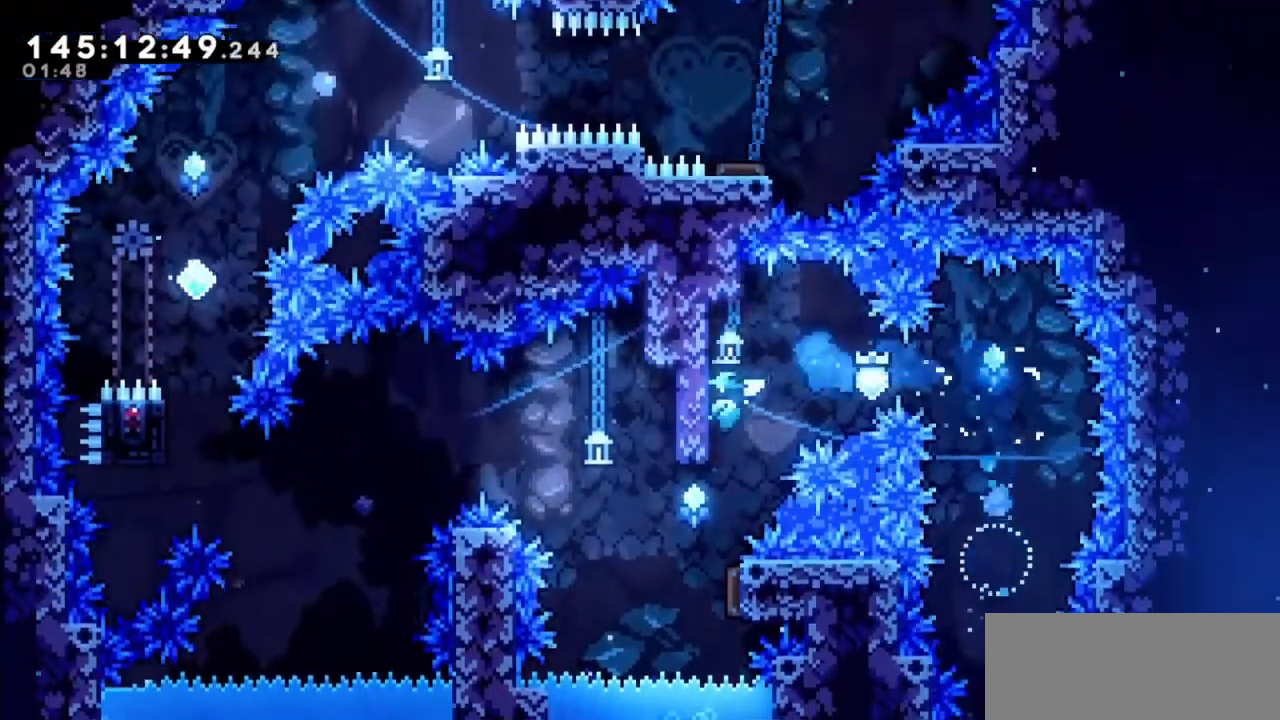
{"keys": [], "events": [[100, "left", "up"], [300, "grab", "up"]]}
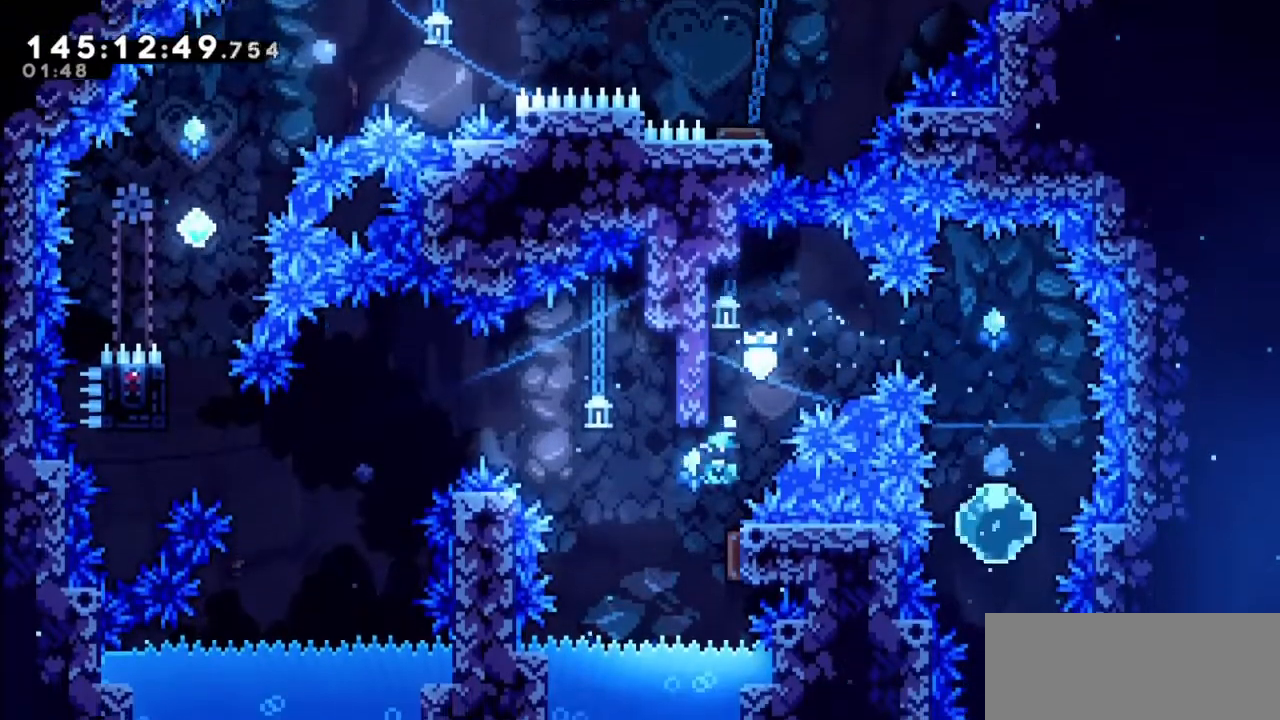
{"keys": [], "events": [[134, "left", "down"], [501, "left", "up"]]}
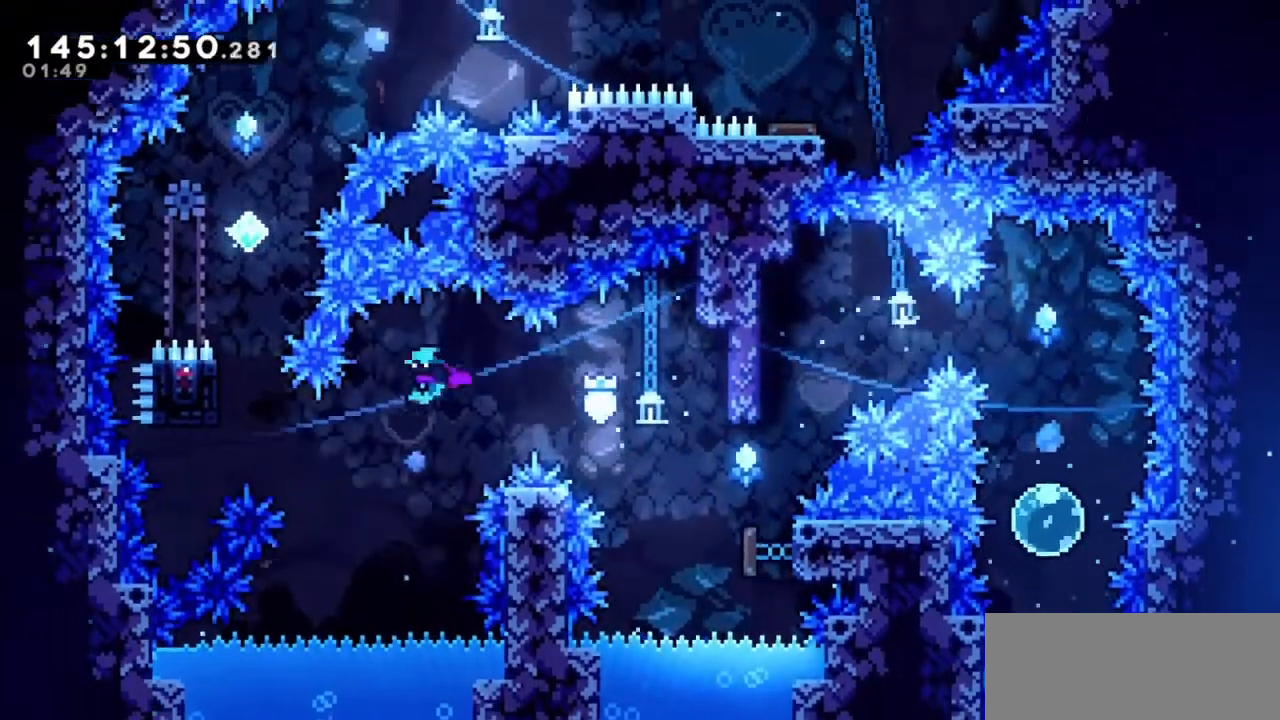
{"keys": ["dash", "left", "up"], "events": [[333, "dash", "down"], [333, "left", "down"], [333, "up", "down"]]}
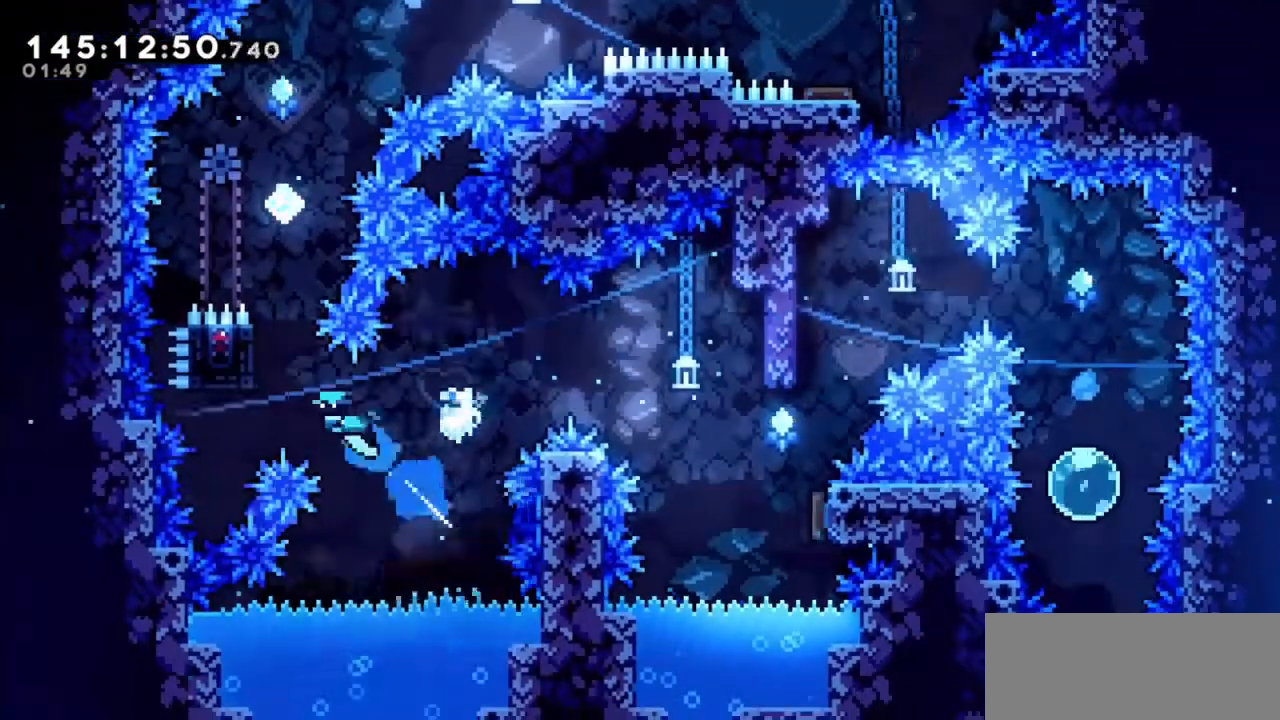
{"keys": ["grab"], "events": [[67, "grab", "down"], [234, "dash", "up"], [434, "left", "up"], [434, "up", "up"]]}
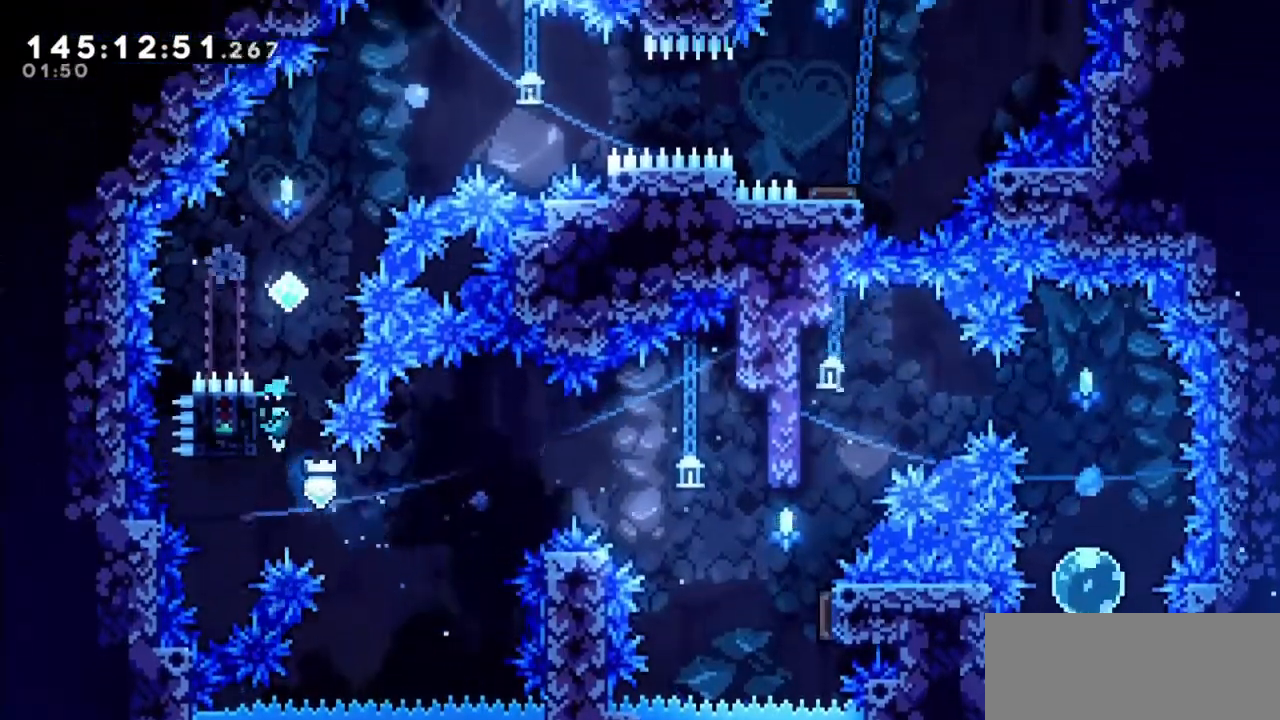
{"keys": ["jump2", "right"], "events": [[33, "right", "down"], [267, "jump2", "down"], [367, "grab", "up"]]}
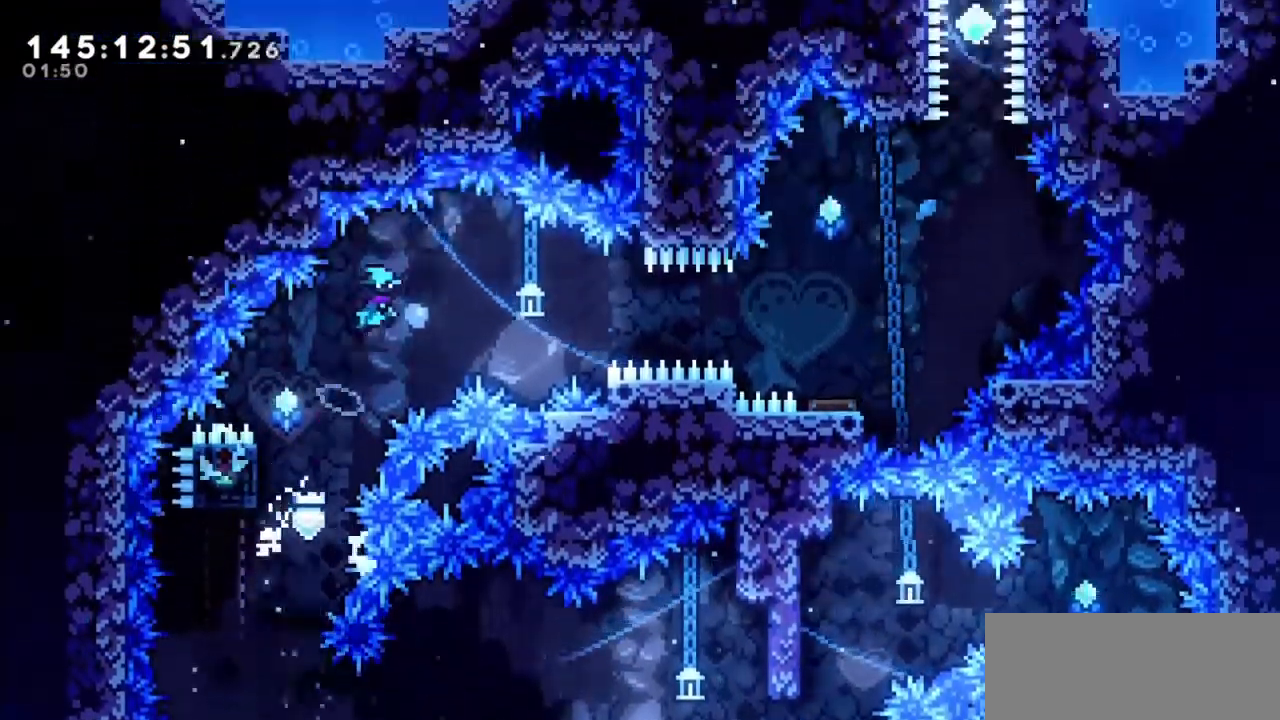
{"keys": ["demo", "right"], "events": [[134, "jump2", "up"], [467, "demo", "down"]]}
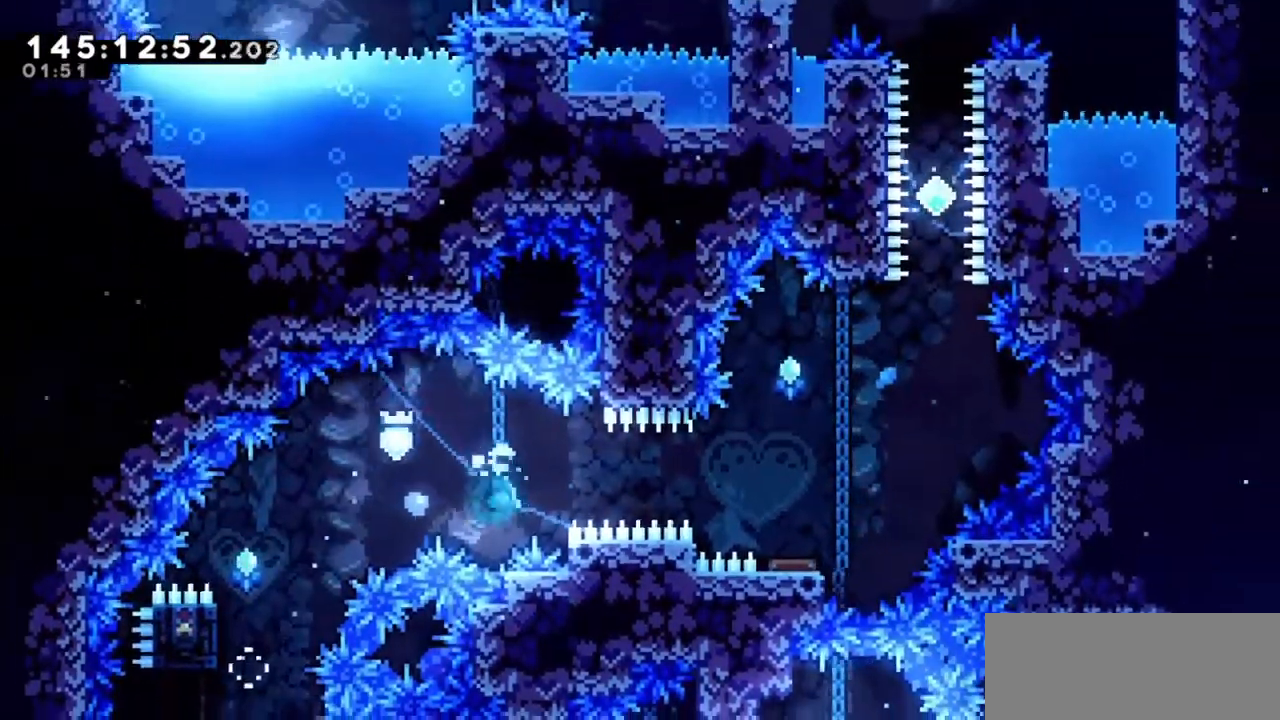
{"keys": ["right"], "events": [[267, "demo", "up"]]}
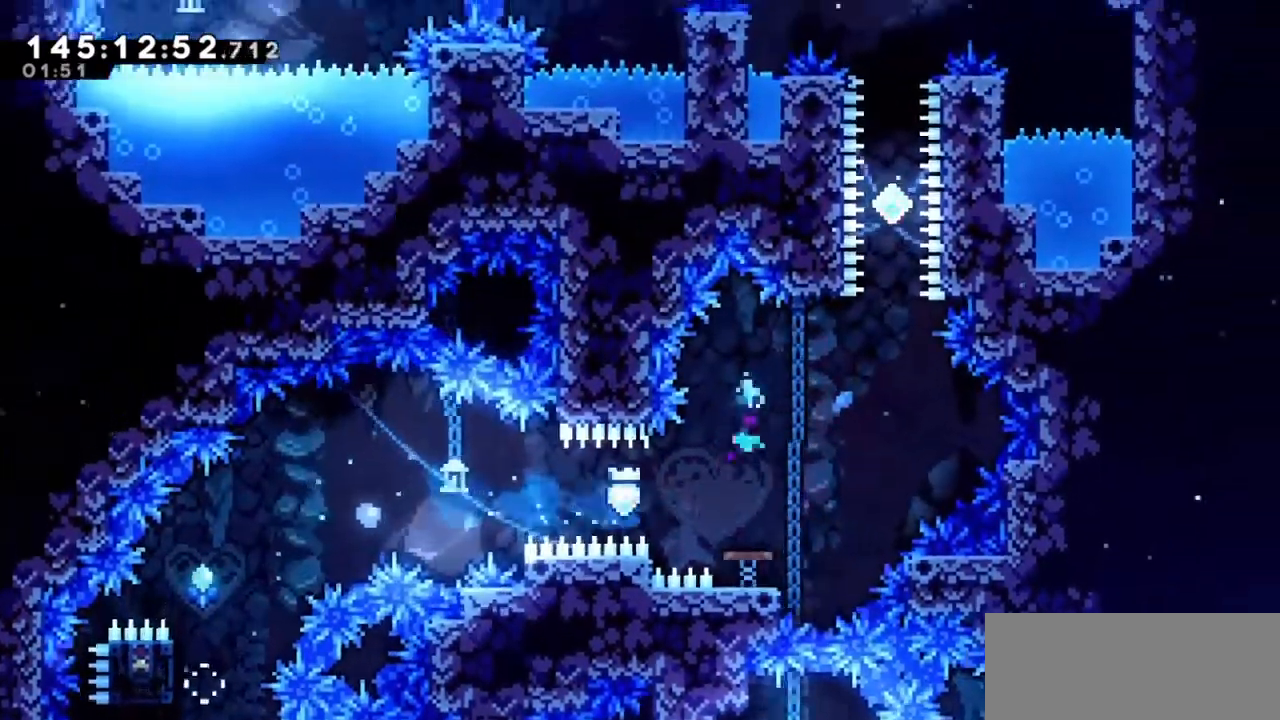
{"keys": ["dash", "up"], "events": [[367, "right", "up"], [467, "dash", "down"], [467, "up", "down"]]}
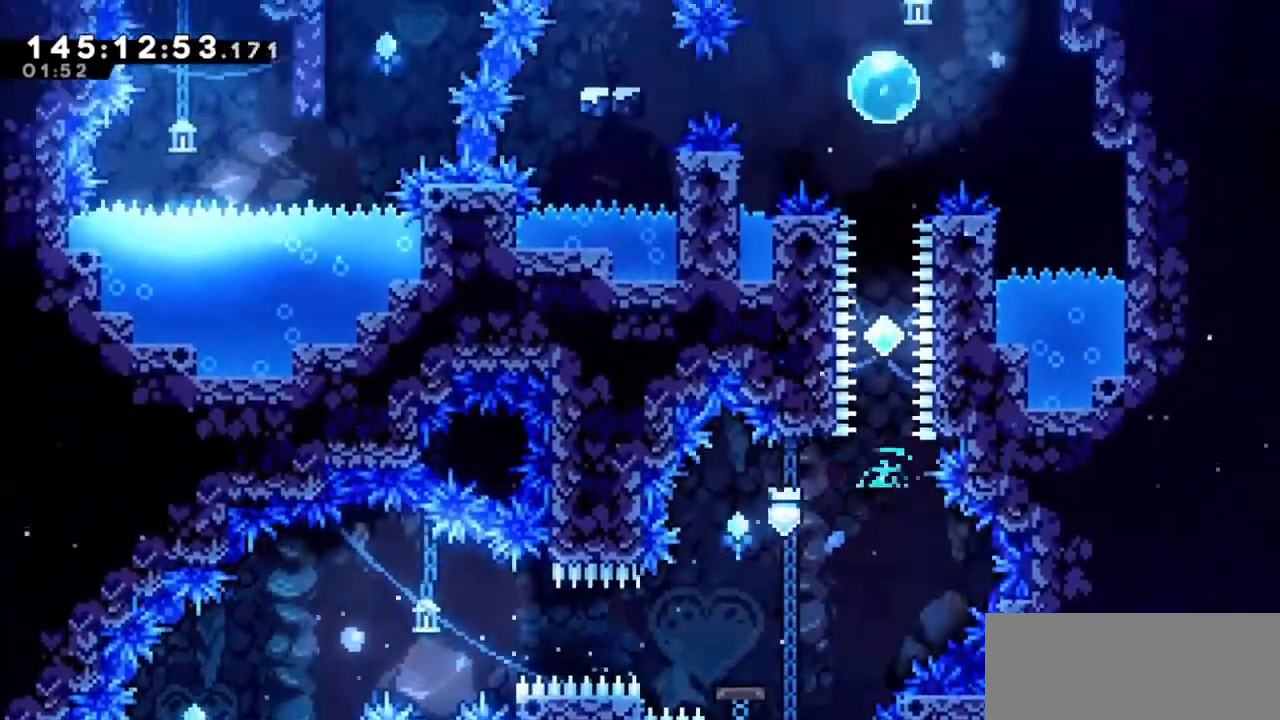
{"keys": ["up"], "events": [[133, "dash", "up"], [233, "dash", "down"], [467, "dash", "up"]]}
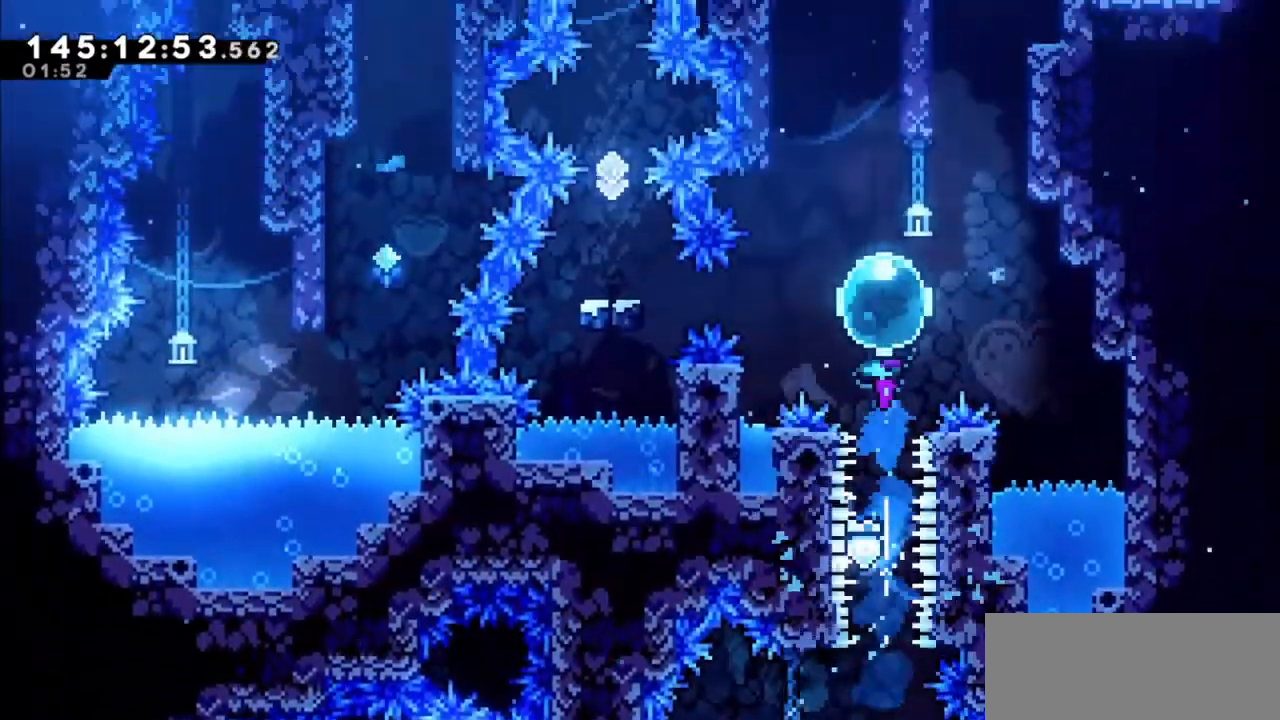
{"keys": ["grab", "left", "up"], "events": [[33, "up", "up"], [134, "dash", "down"], [134, "left", "down"], [300, "dash", "up"], [434, "grab", "down"], [501, "up", "down"]]}
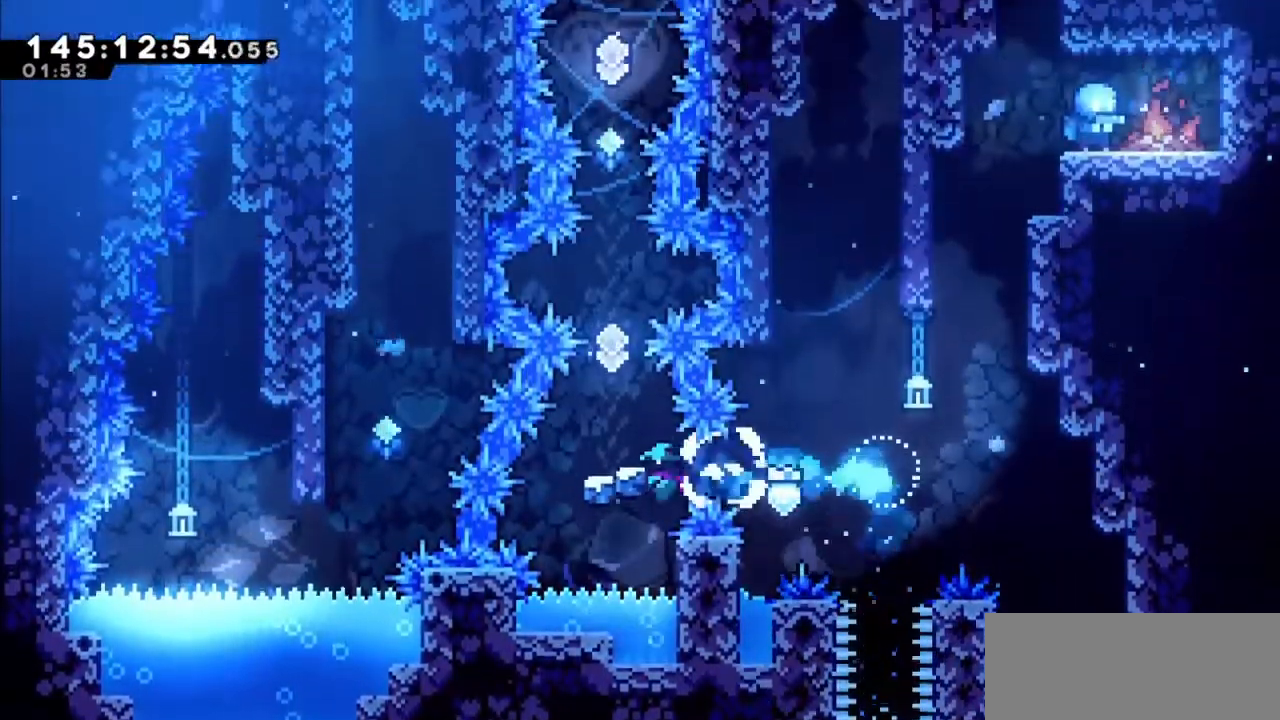
{"keys": ["up"], "events": [[367, "grab", "up"], [467, "left", "up"]]}
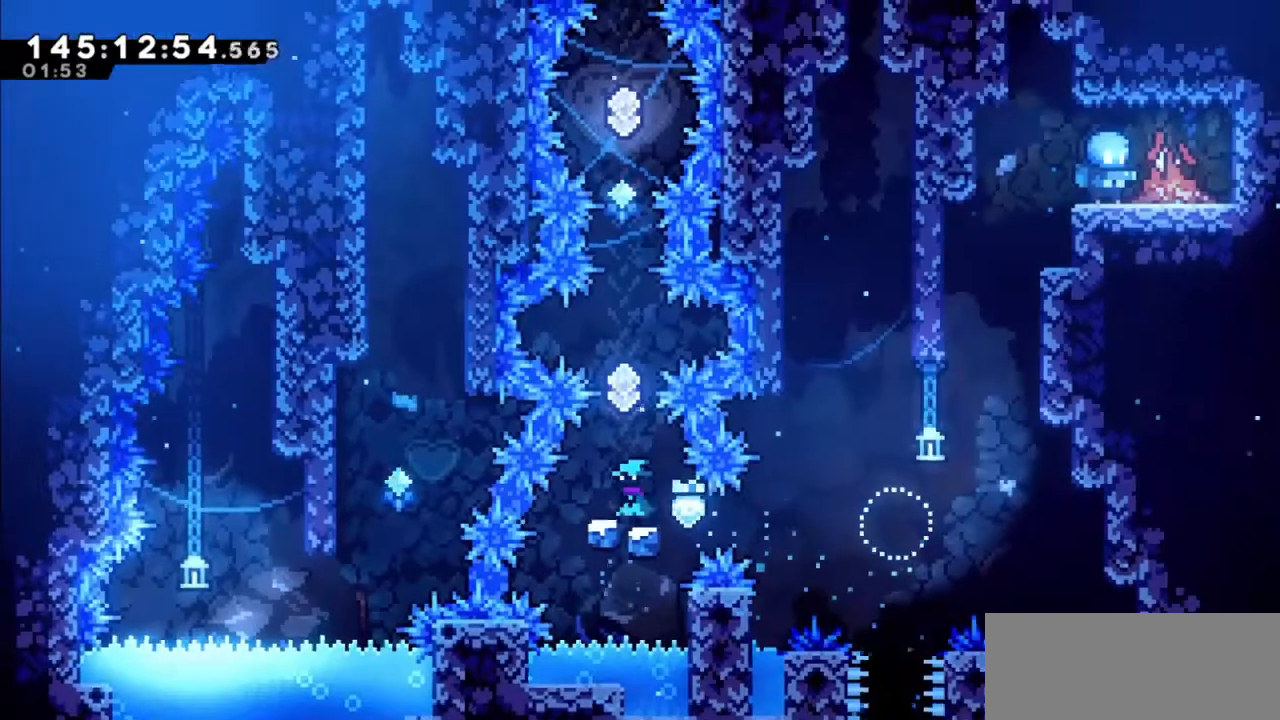
{"keys": ["dash", "up"], "events": [[33, "dash", "down"], [234, "dash", "up"], [367, "dash", "down"]]}
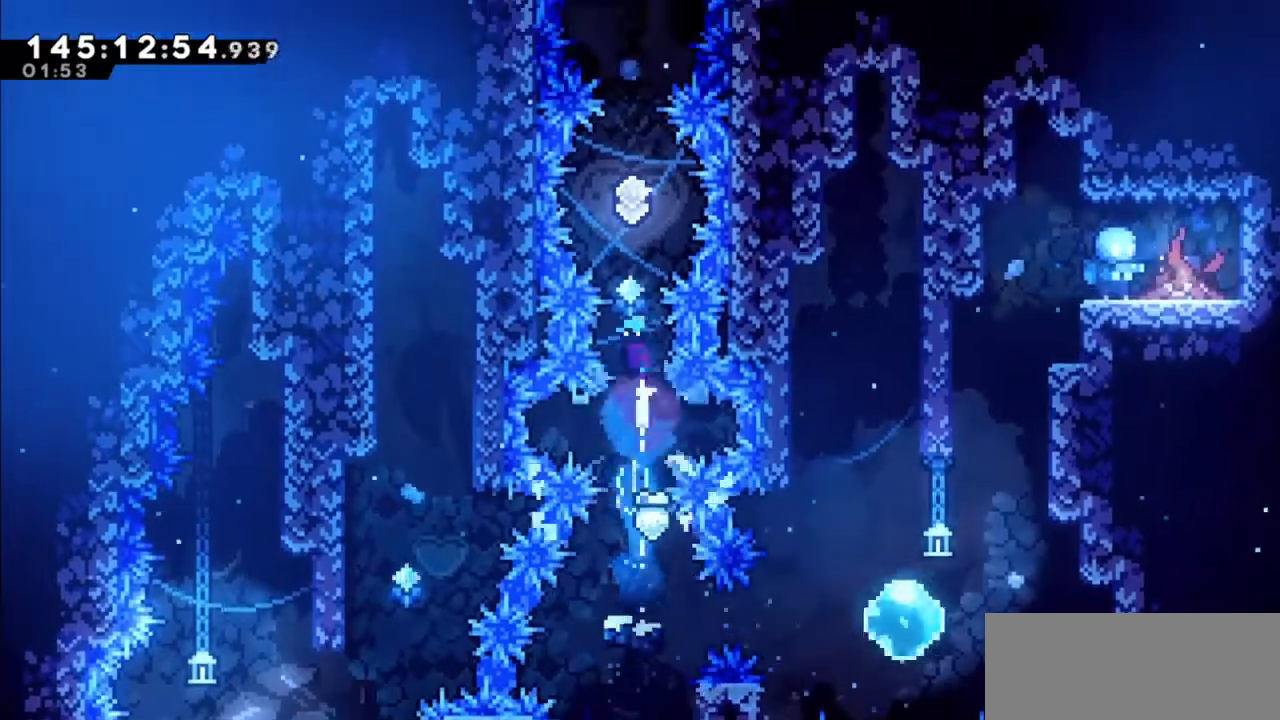
{"keys": ["up"], "events": [[100, "dash", "up"], [200, "dash", "down"], [433, "dash", "up"]]}
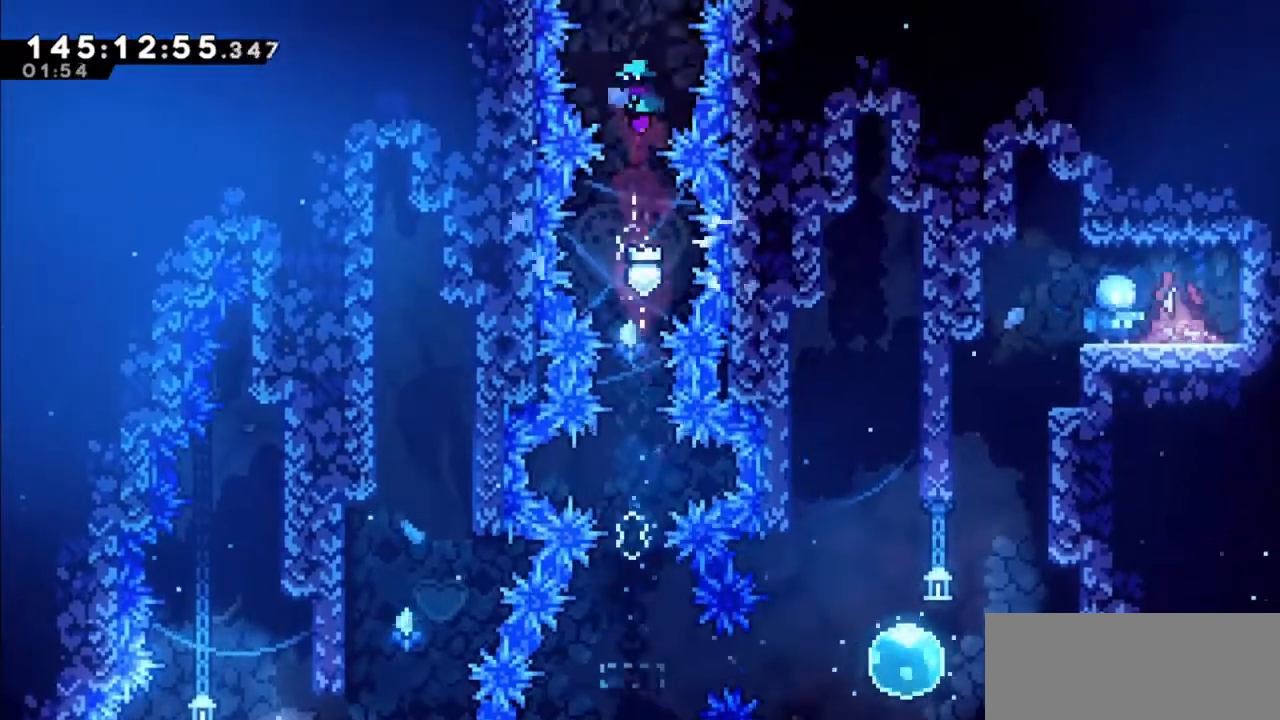
{"keys": ["left"], "events": [[67, "dash", "down"], [300, "dash", "up"], [367, "left", "down"], [401, "up", "up"]]}
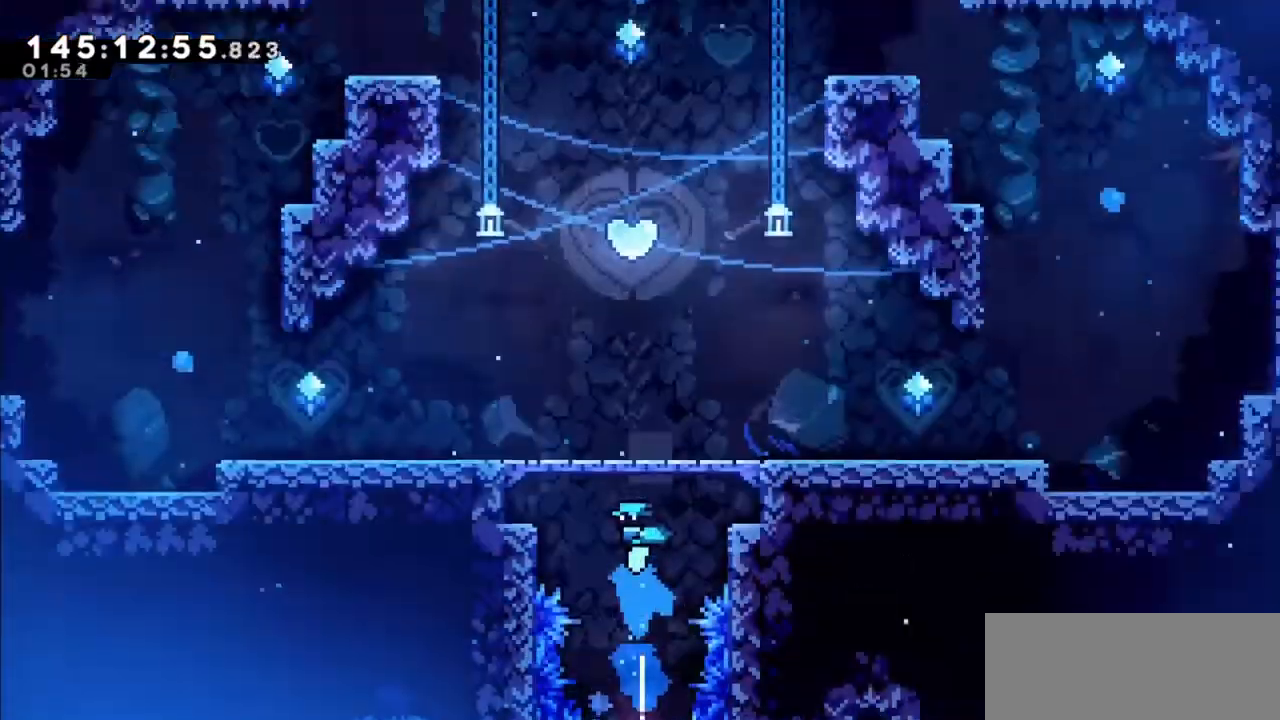
{"keys": ["left"], "events": []}
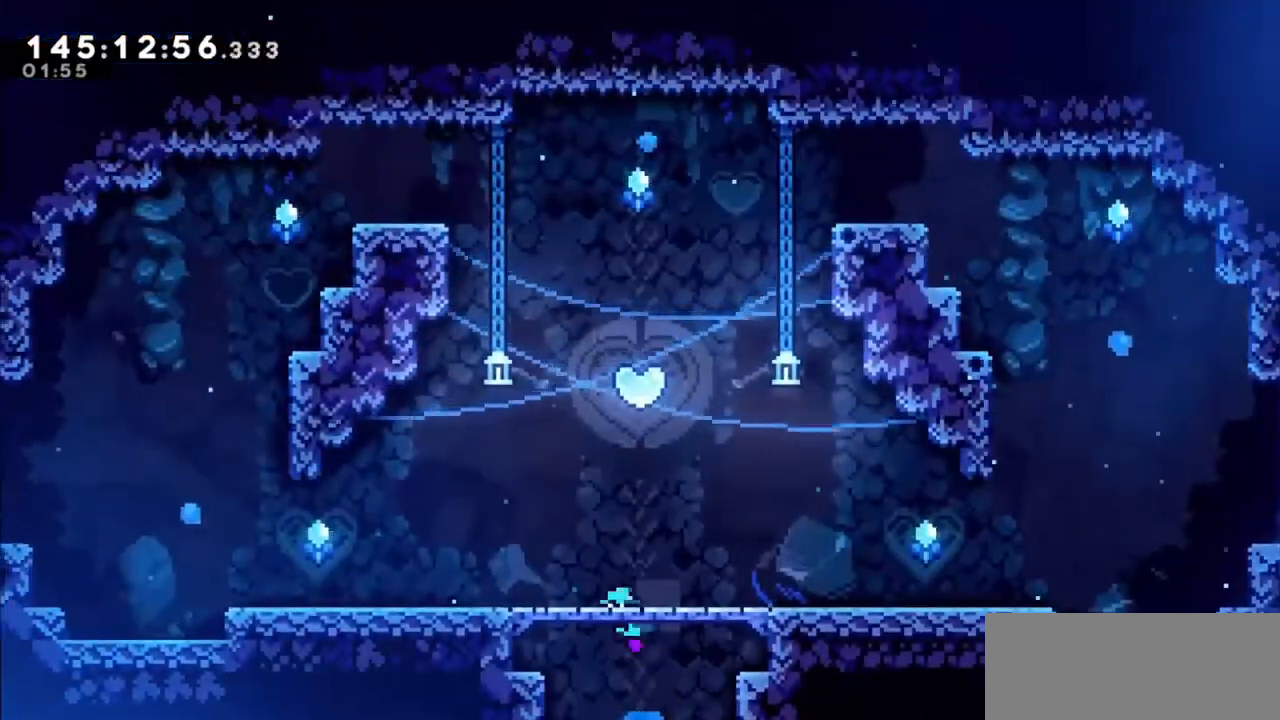
{"keys": ["right"], "events": [[200, "dash", "down"], [200, "up", "down"], [267, "left", "up"], [334, "dash", "up"], [400, "up", "up"], [501, "right", "down"]]}
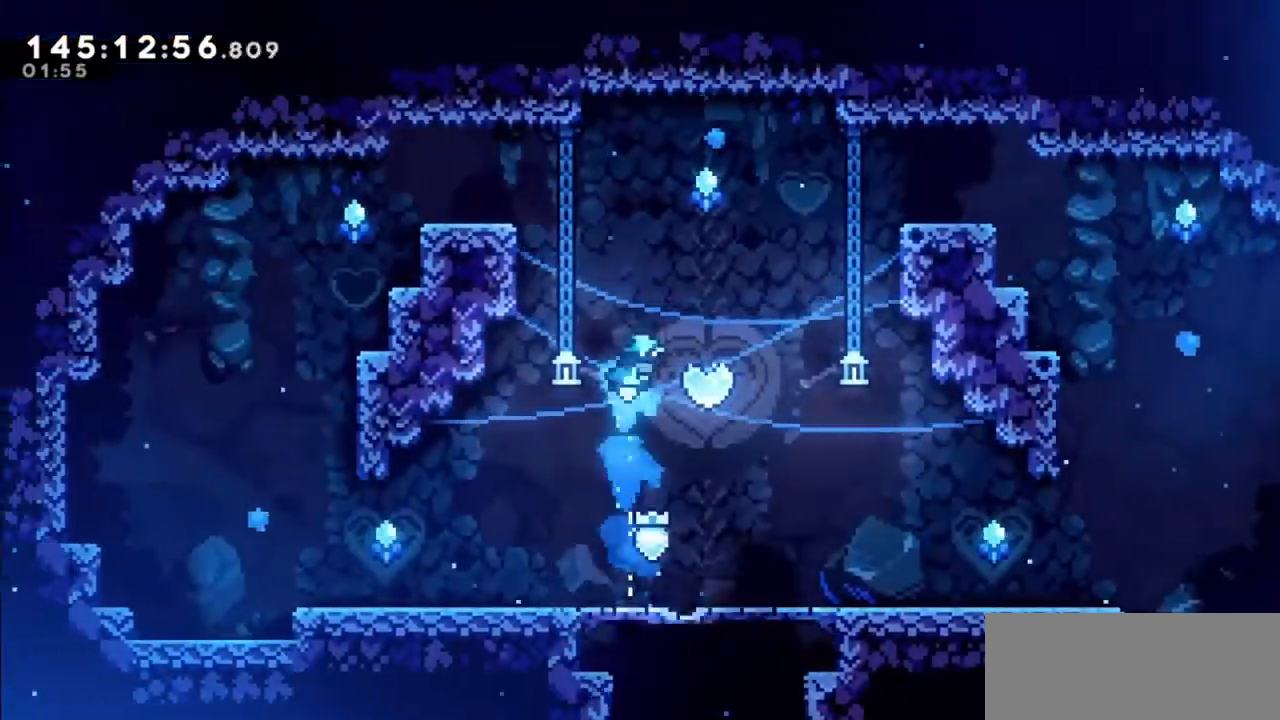
{"keys": ["dash", "down", "left"], "events": [[133, "dash", "down"], [133, "down", "down"], [133, "left", "down"], [133, "right", "up"]]}
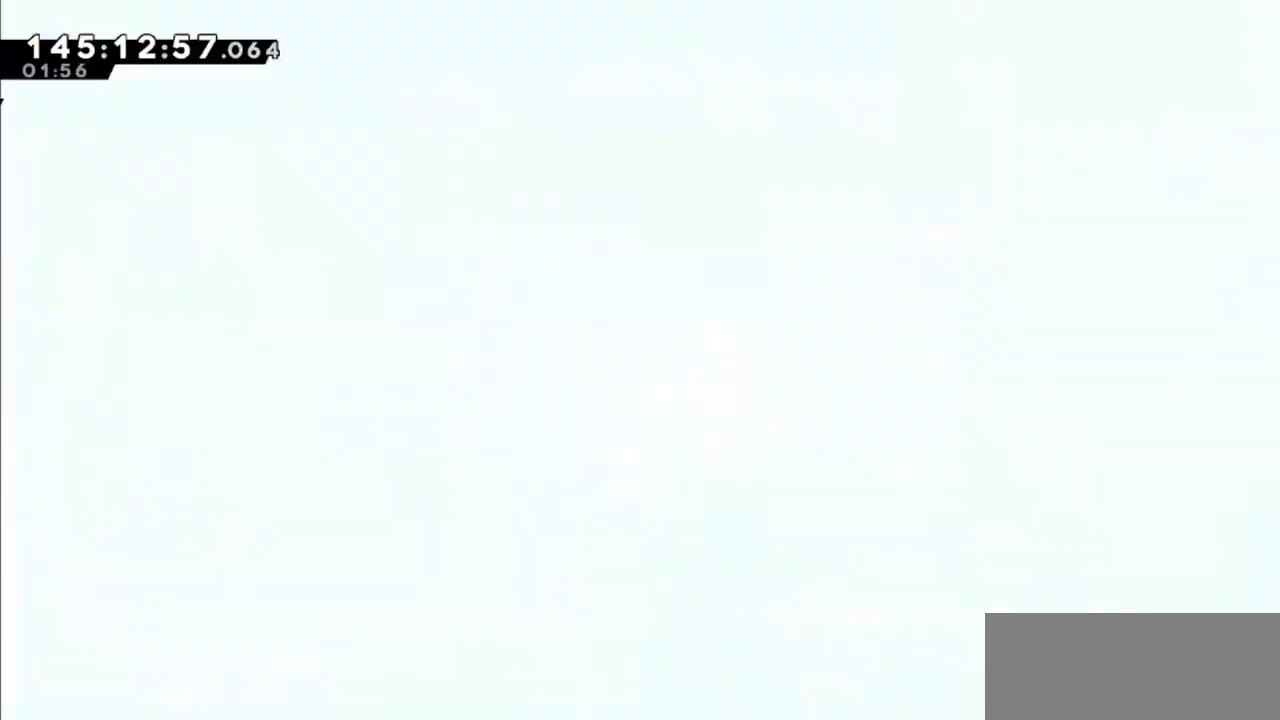
{"keys": ["left"], "events": [[33, "dash", "up"], [200, "down", "up"]]}
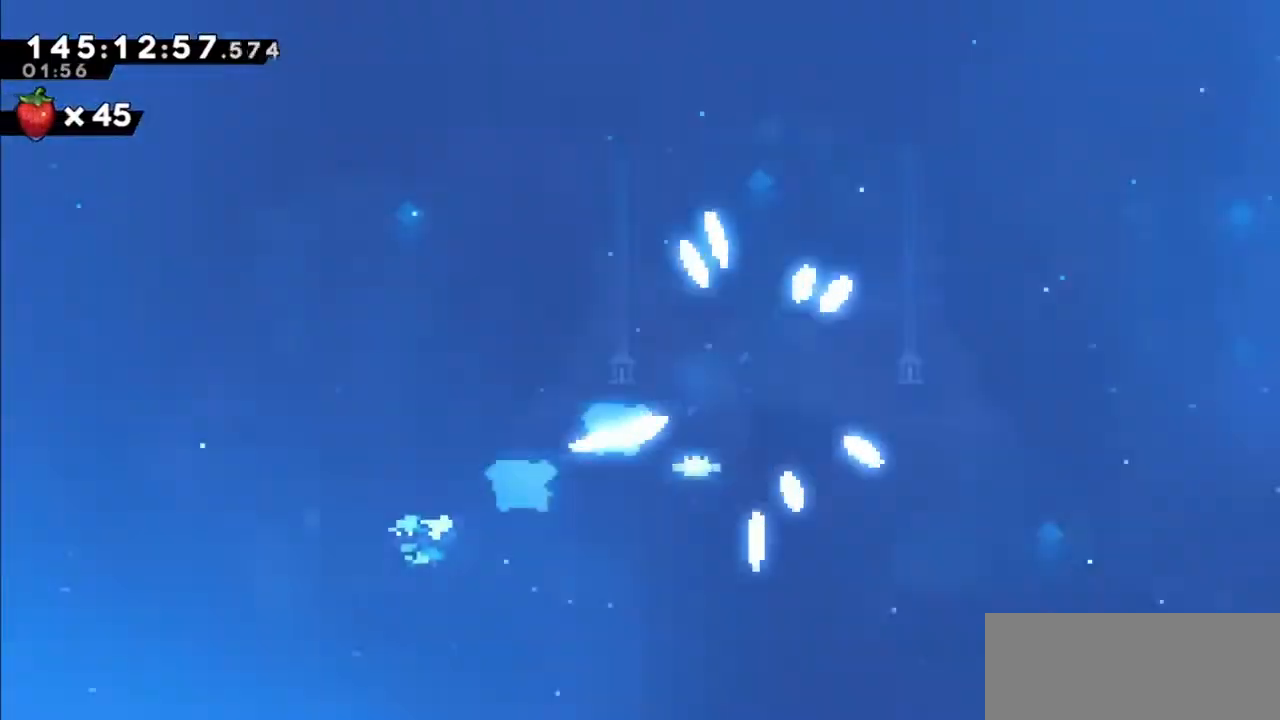
{"keys": ["jump2", "left"], "events": [[166, "jump2", "down"]]}
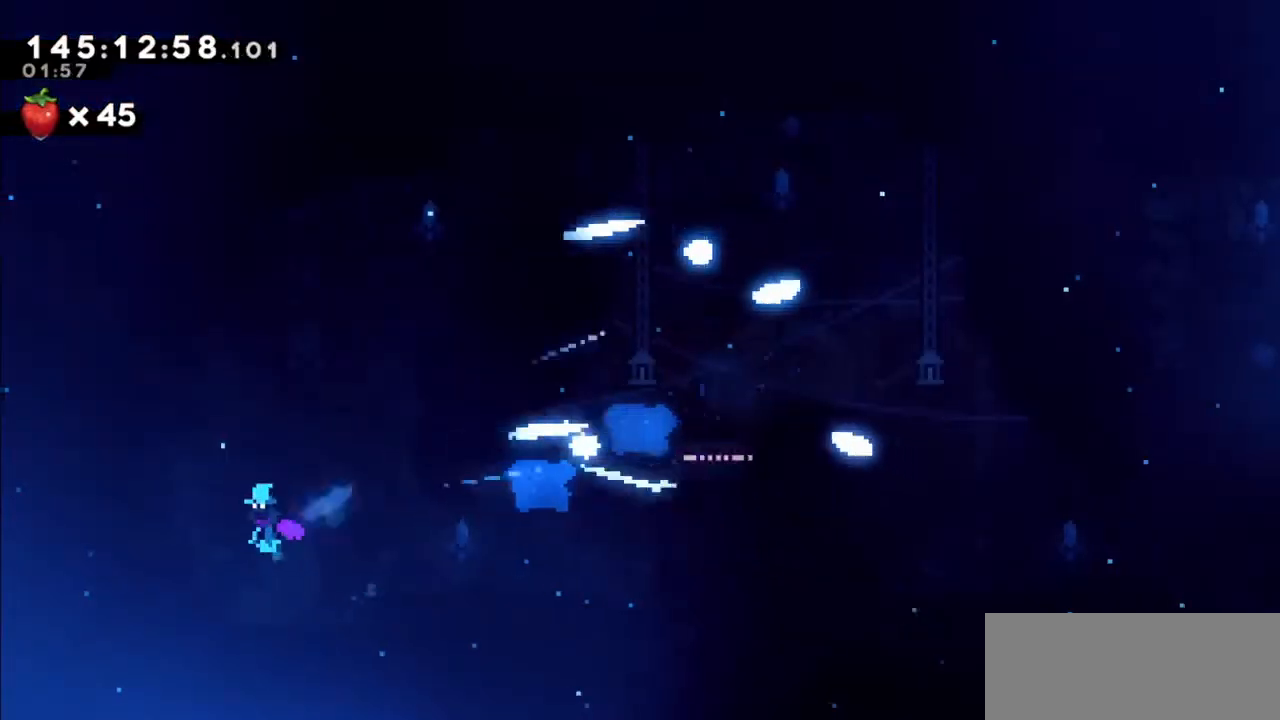
{"keys": ["jump2", "left"], "events": []}
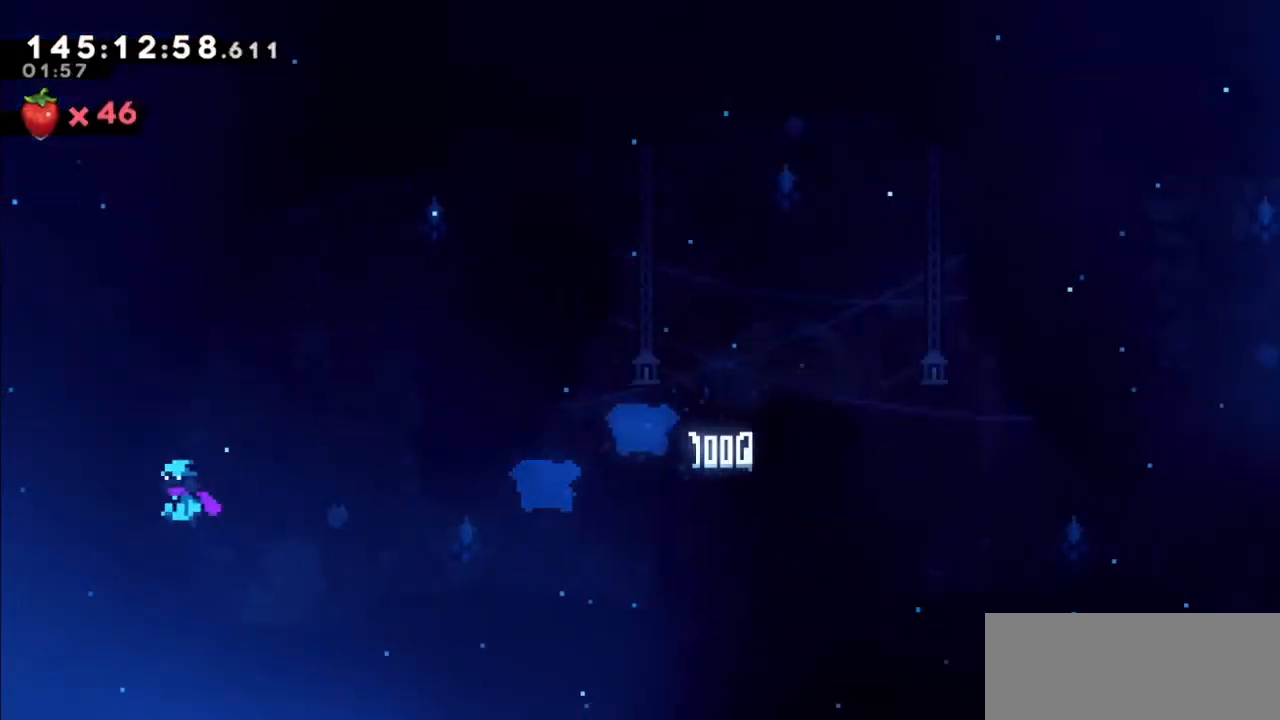
{"keys": [], "events": [[267, "jump2", "up"], [433, "left", "up"]]}